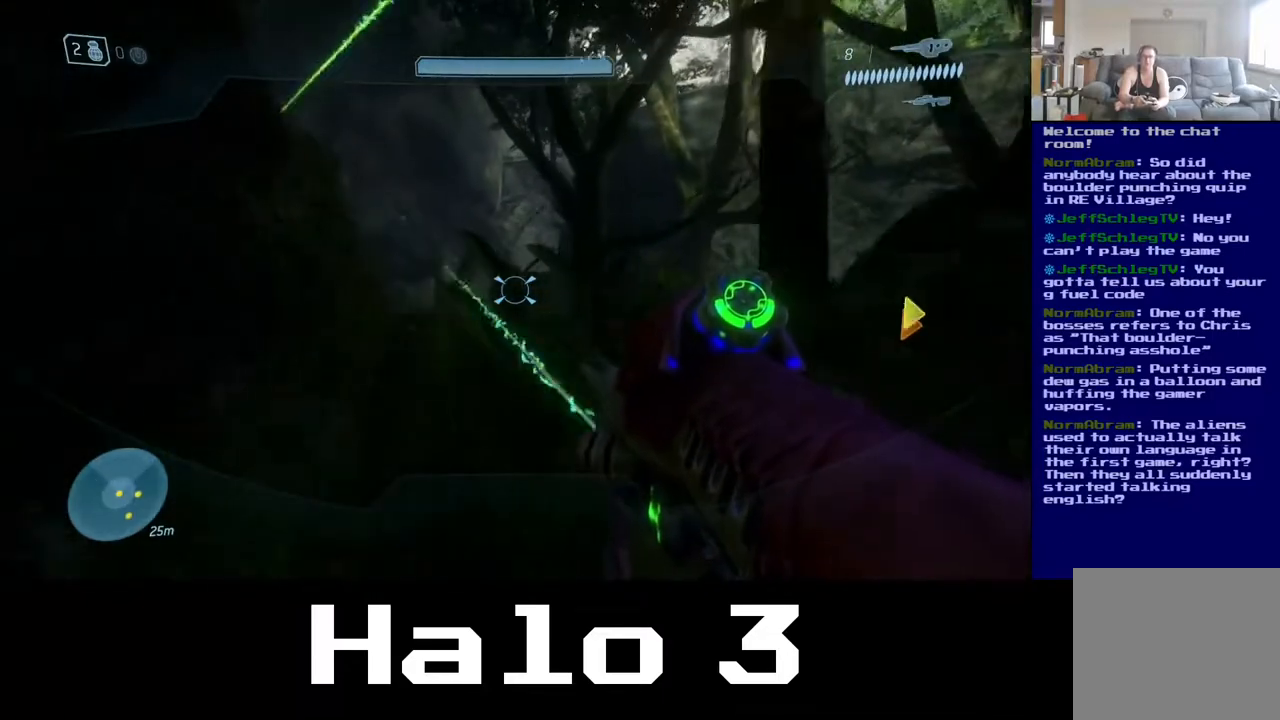
Gameplay with a controller (Xbox layout); each line is a JSON object with the inputs held at the frame after it (dt_ms = milliseconds from this image to that frame). "events" lists button and stick changes between this image and that frame as [ms after this image, input, new state], when the widget could be followed in between.
{"dt_ms": 500, "buttons": [], "left_stick": "up", "right_stick": "up-right", "events": [[217, "right_stick", "up-left"], [317, "left_stick", "center"], [333, "R3", "down"], [400, "left_stick", "up"], [450, "R3", "up"], [450, "right_stick", "up-right"]]}
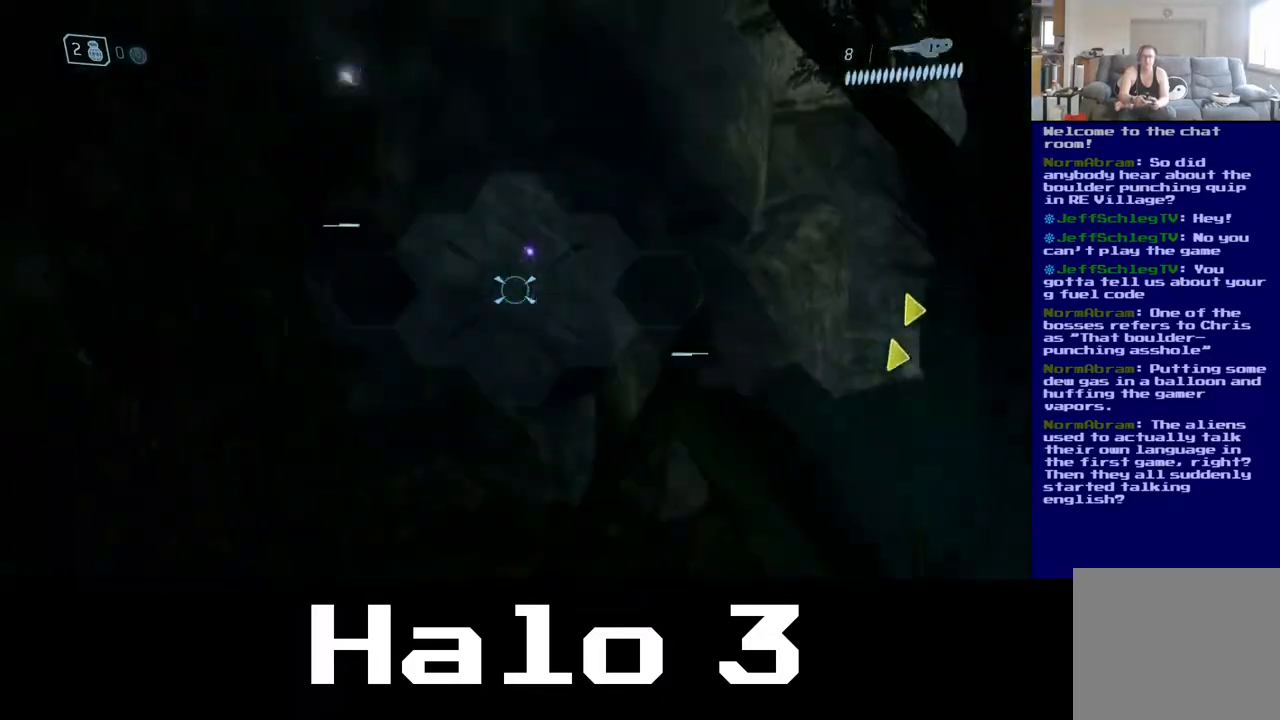
{"dt_ms": 500, "buttons": ["R2"], "left_stick": "center", "right_stick": "center", "events": [[17, "left_stick", "center"], [50, "right_stick", "up"], [283, "right_stick", "center"], [367, "R2", "down"]]}
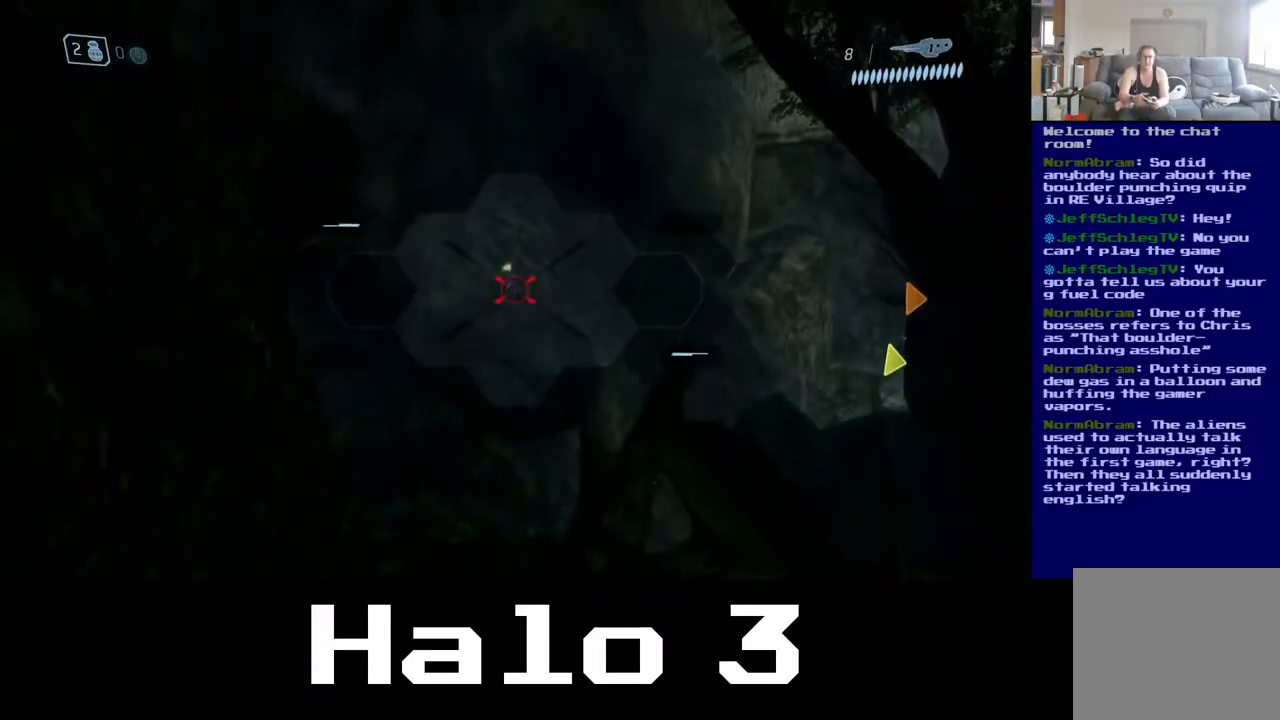
{"dt_ms": 500, "buttons": [], "left_stick": "center", "right_stick": "up", "events": [[17, "R2", "up"], [383, "right_stick", "up"]]}
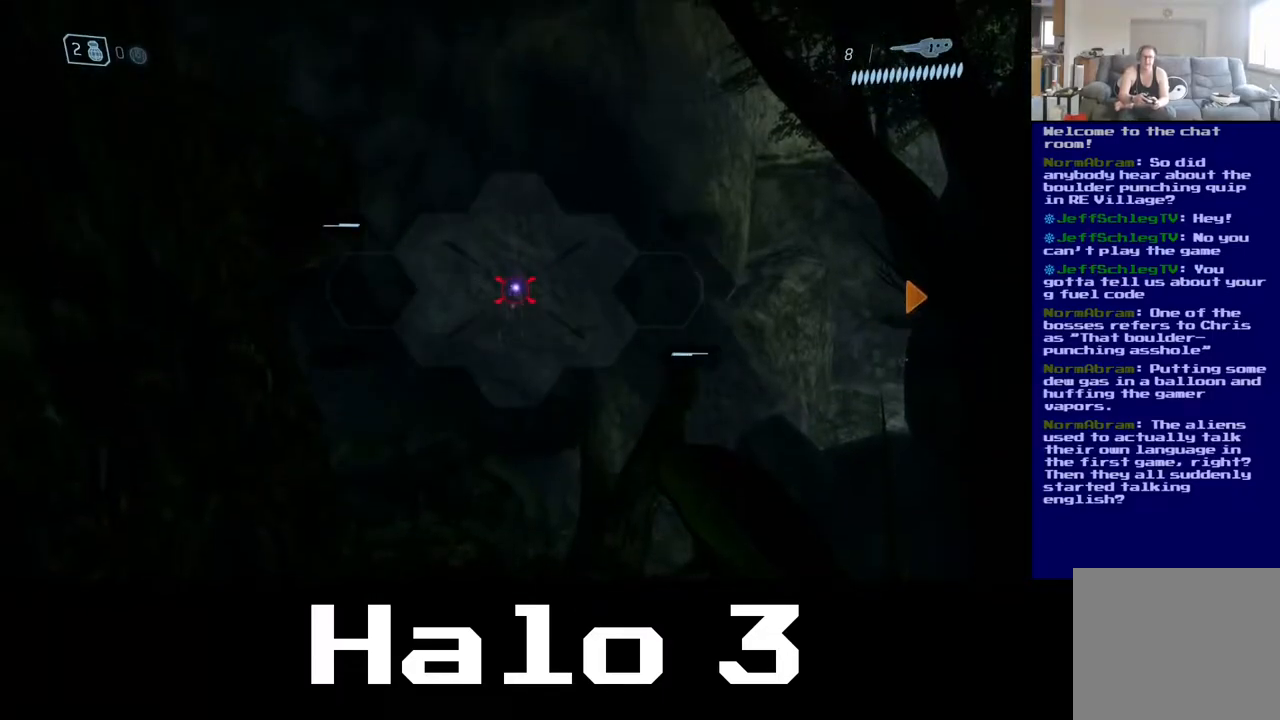
{"dt_ms": 500, "buttons": [], "left_stick": "center", "right_stick": "center", "events": [[33, "right_stick", "center"], [117, "R2", "down"], [217, "right_stick", "down"], [233, "R2", "up"], [350, "right_stick", "center"]]}
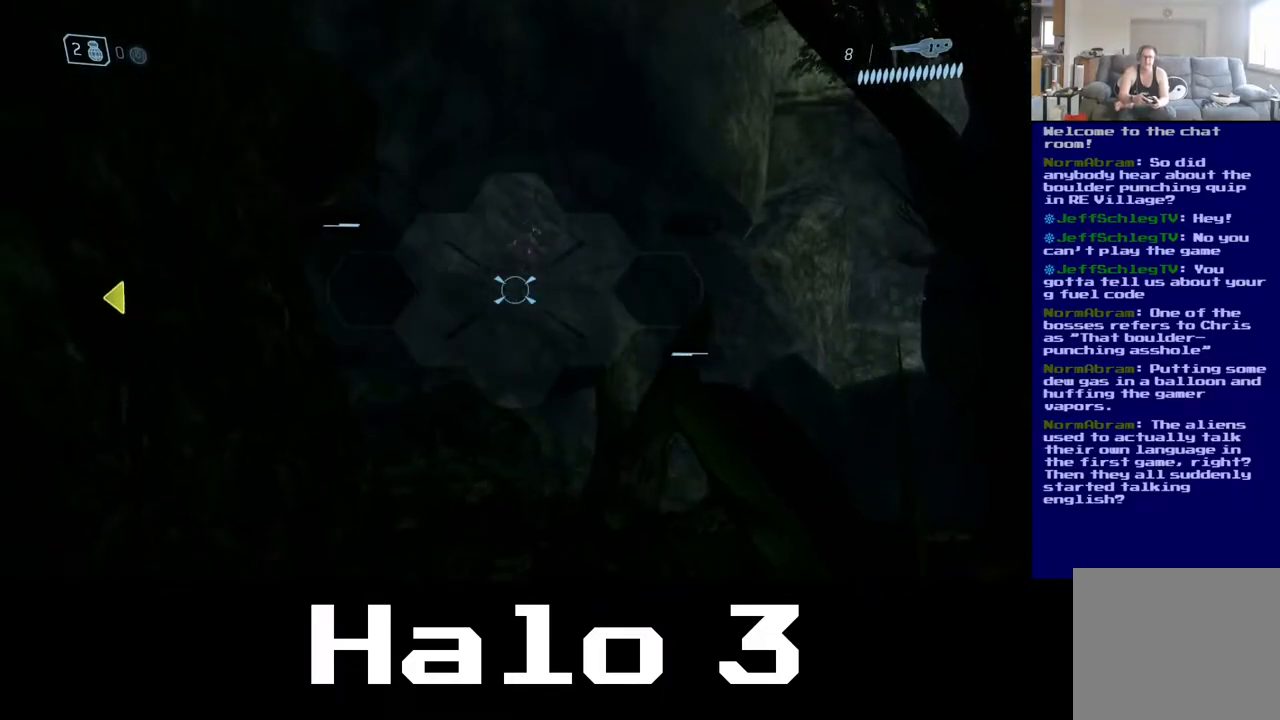
{"dt_ms": 500, "buttons": [], "left_stick": "center", "right_stick": "up-left", "events": [[150, "right_stick", "up"], [217, "right_stick", "up-left"], [250, "left_stick", "right"], [500, "left_stick", "center"]]}
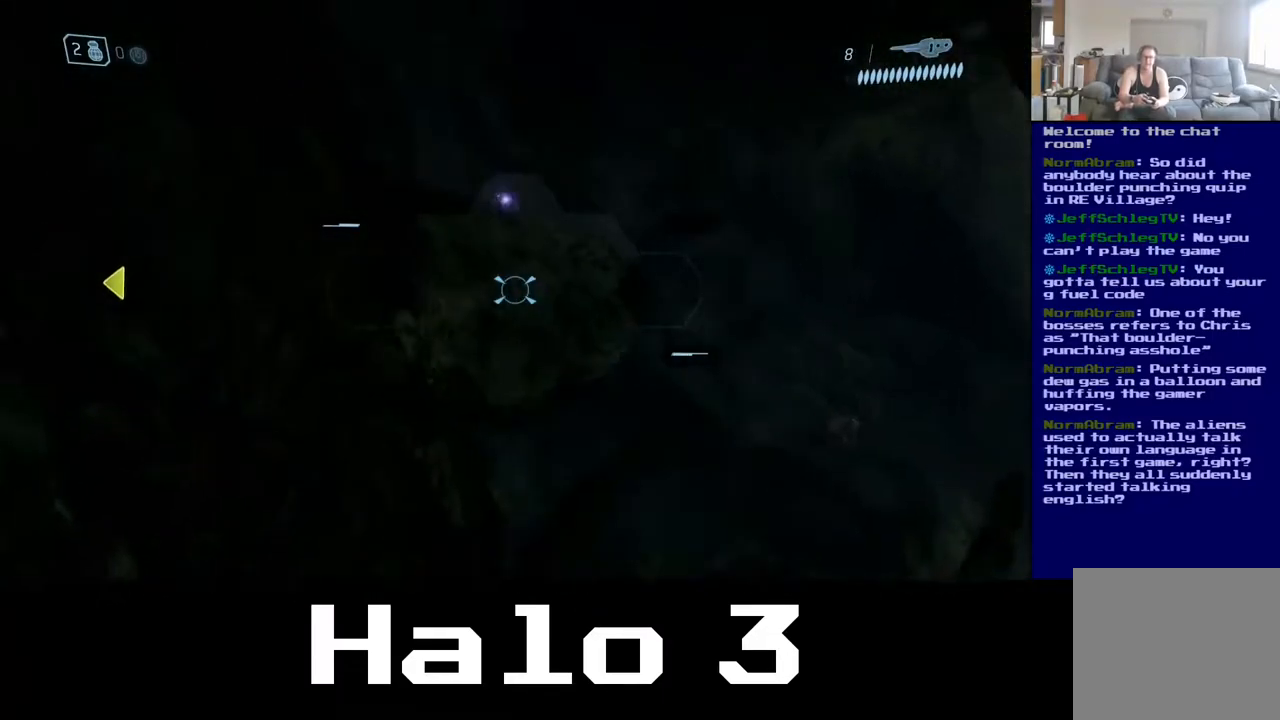
{"dt_ms": 500, "buttons": [], "left_stick": "center", "right_stick": "right", "events": [[133, "right_stick", "up"], [267, "right_stick", "center"], [433, "right_stick", "right"]]}
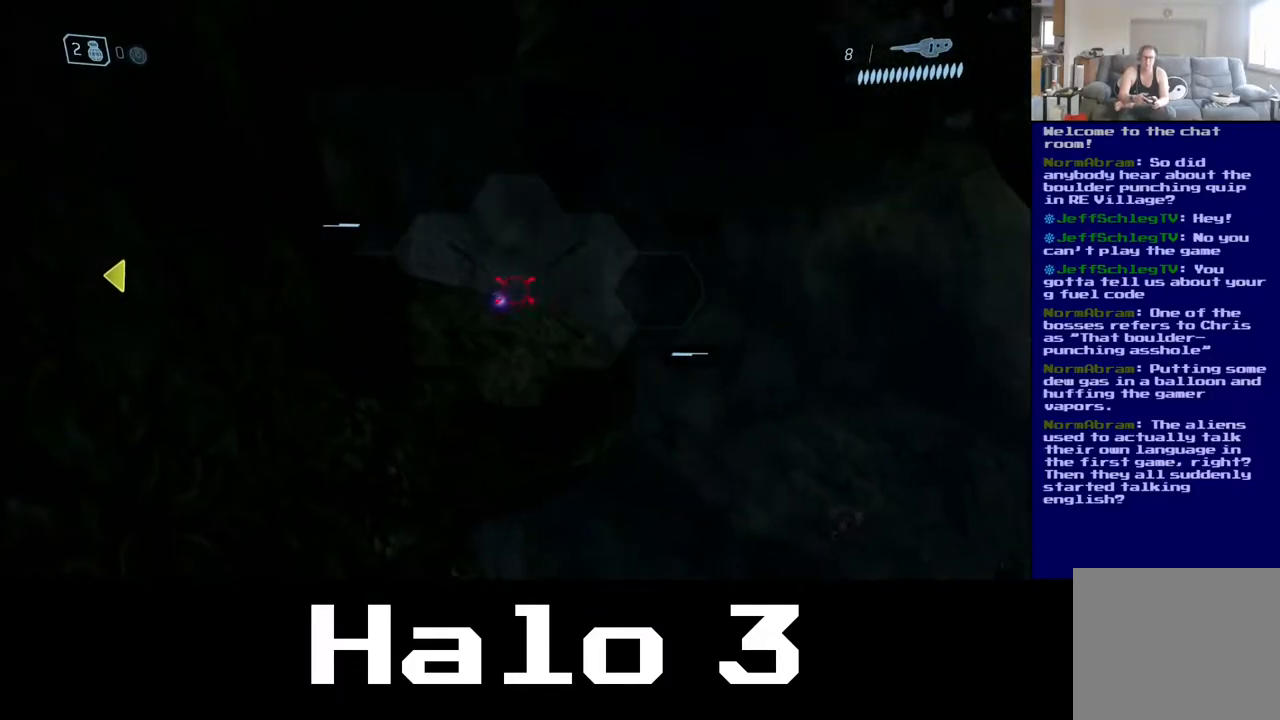
{"dt_ms": 500, "buttons": [], "left_stick": "center", "right_stick": "center", "events": [[33, "right_stick", "center"], [183, "left_stick", "down-left"], [300, "left_stick", "center"], [317, "right_stick", "left"], [350, "R2", "down"], [400, "right_stick", "center"], [467, "R2", "up"]]}
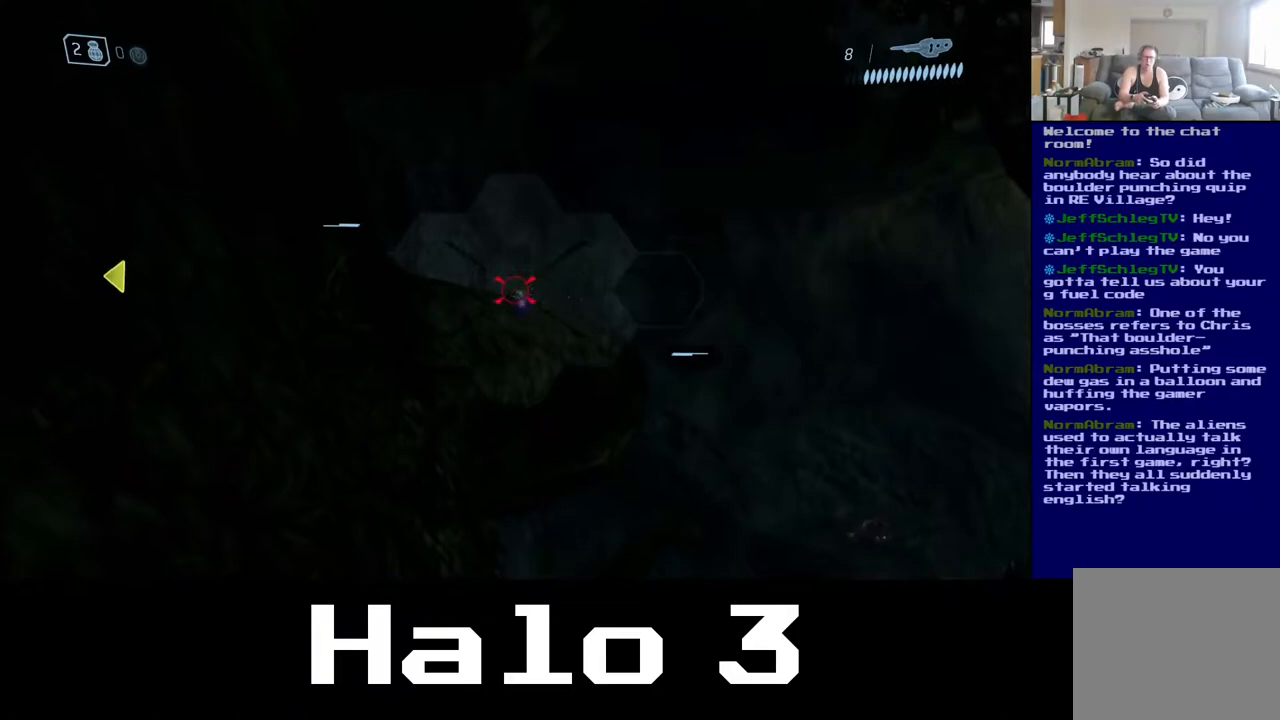
{"dt_ms": 500, "buttons": [], "left_stick": "center", "right_stick": "center", "events": [[250, "R2", "down"], [383, "R2", "up"]]}
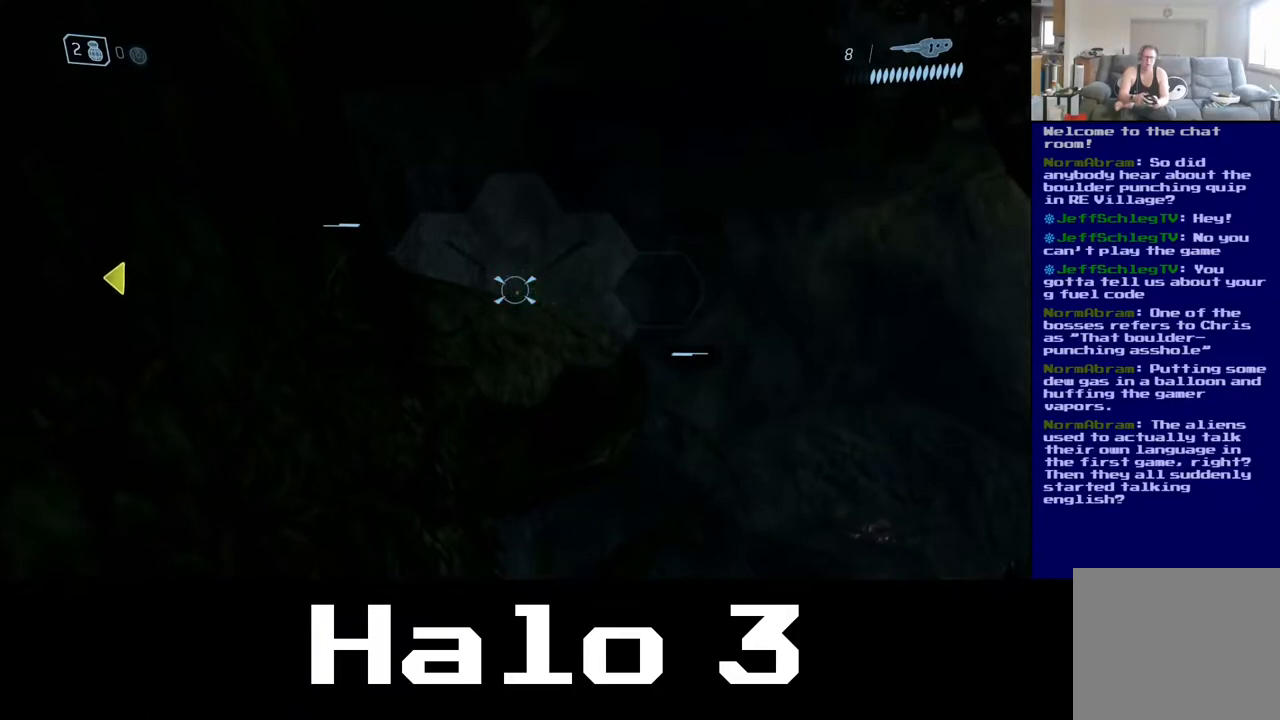
{"dt_ms": 500, "buttons": [], "left_stick": "center", "right_stick": "center", "events": []}
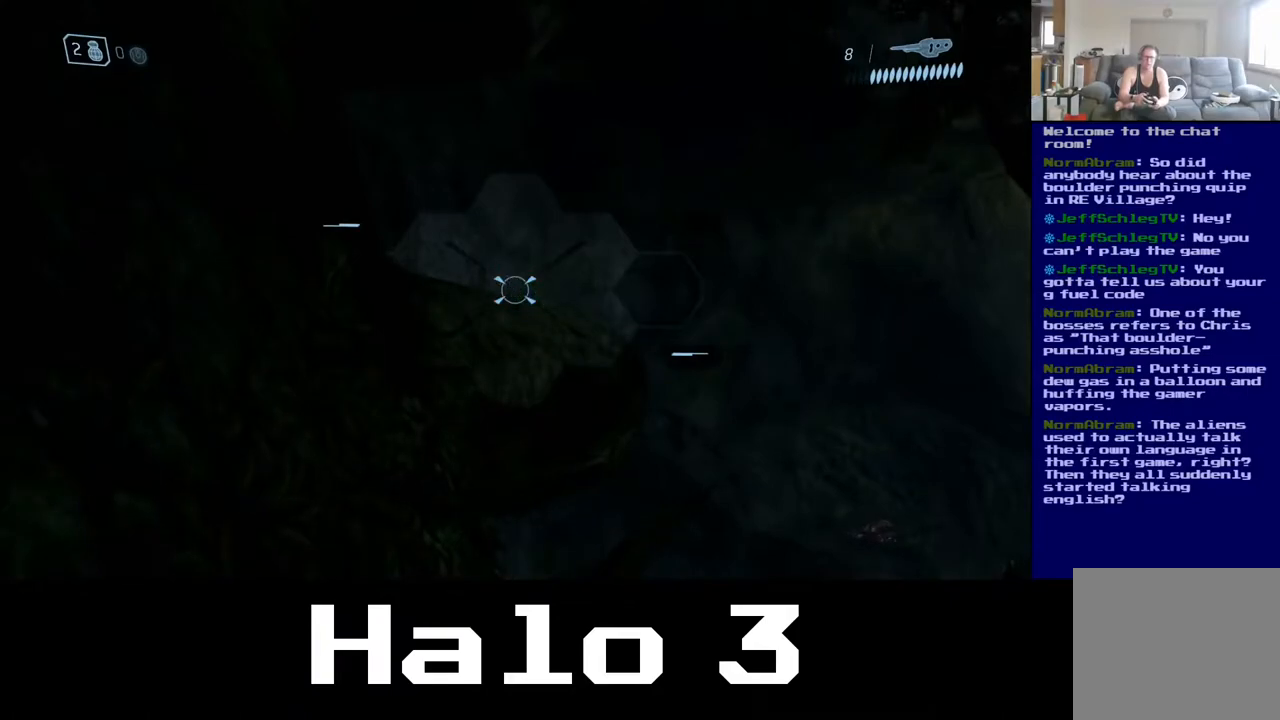
{"dt_ms": 500, "buttons": [], "left_stick": "down", "right_stick": "center", "events": [[67, "left_stick", "down"]]}
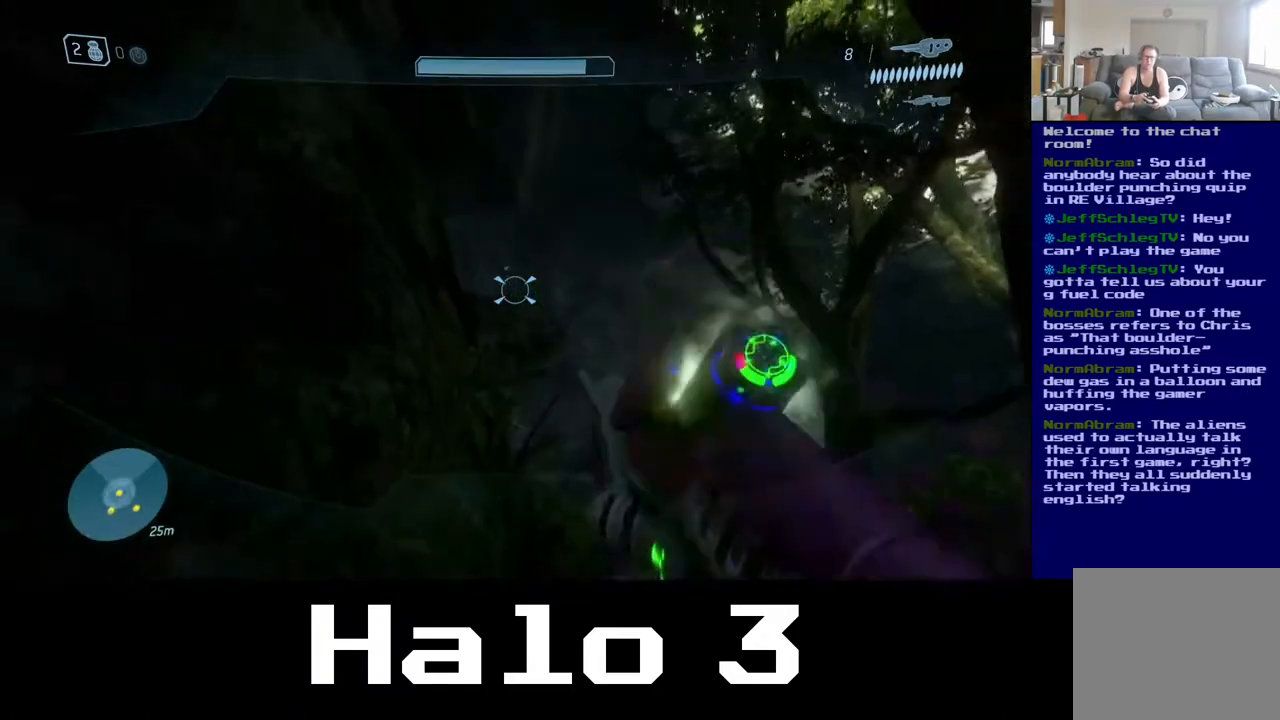
{"dt_ms": 500, "buttons": [], "left_stick": "down-left", "right_stick": "right", "events": [[67, "left_stick", "down-left"], [250, "right_stick", "right"]]}
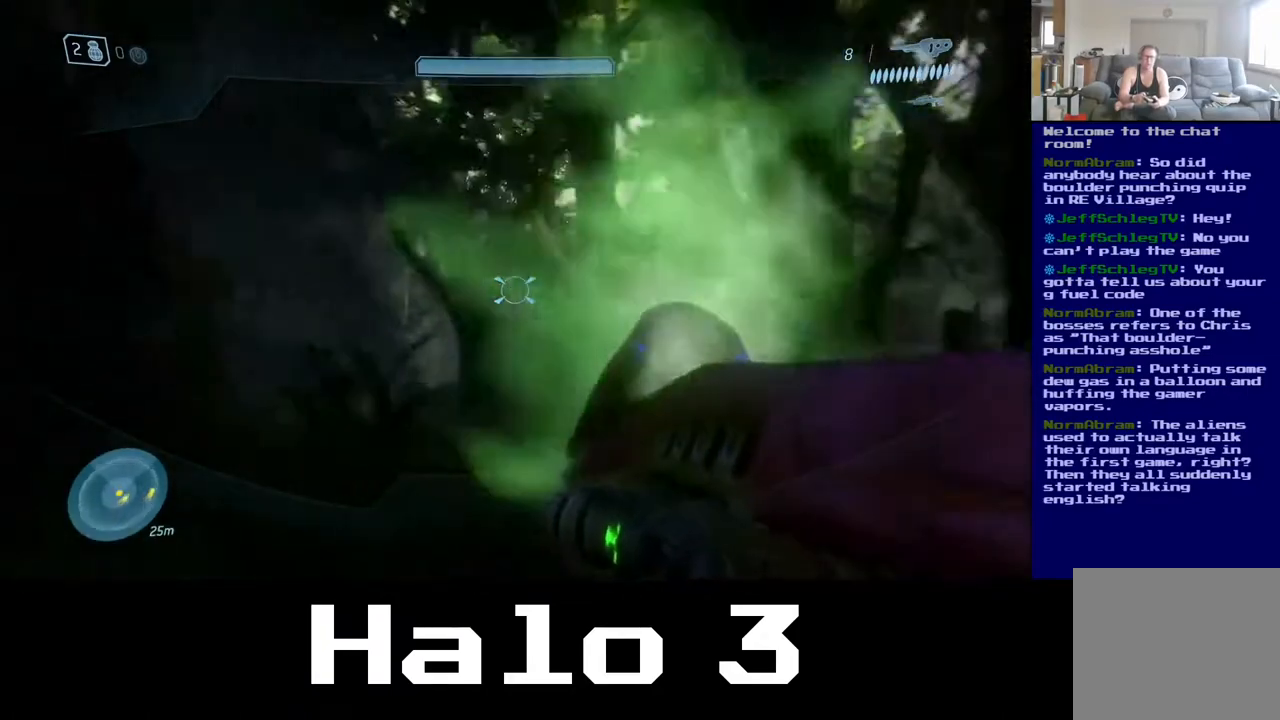
{"dt_ms": 500, "buttons": [], "left_stick": "up-right", "right_stick": "center", "events": [[83, "right_stick", "down"], [200, "right_stick", "center"], [433, "left_stick", "up-right"]]}
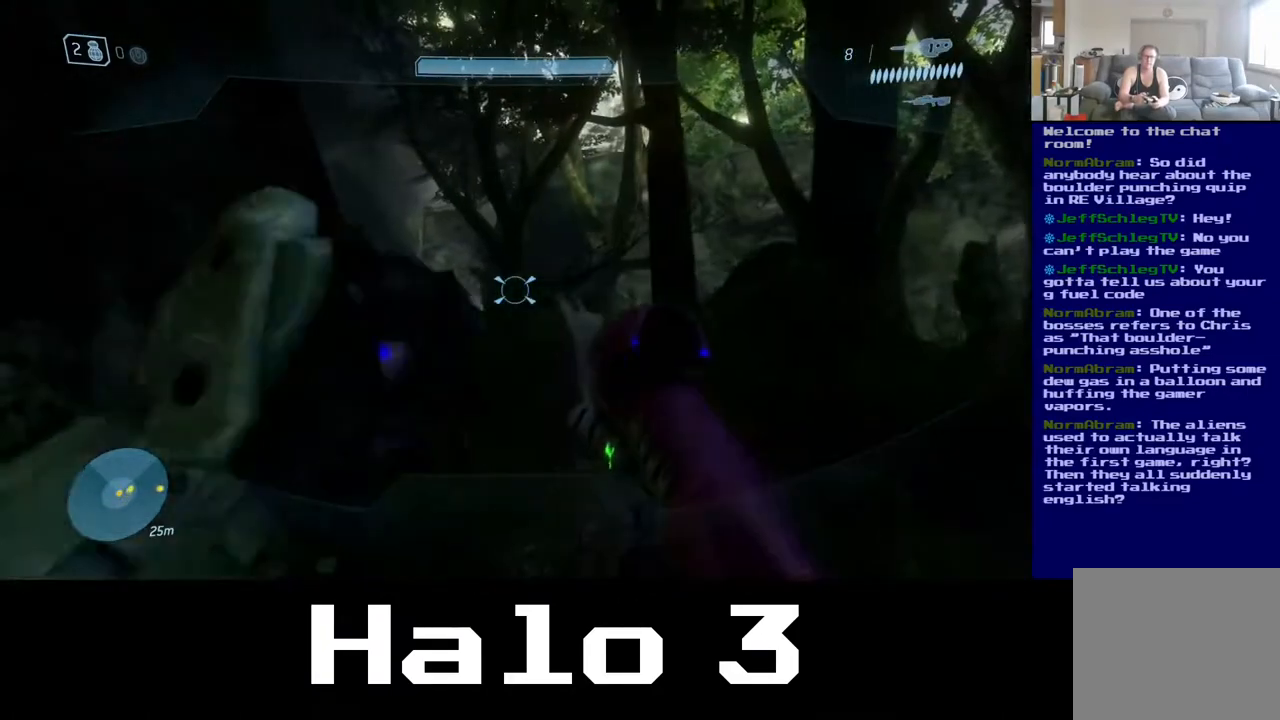
{"dt_ms": 500, "buttons": [], "left_stick": "up-right", "right_stick": "center", "events": [[267, "right_stick", "down-left"], [400, "right_stick", "center"]]}
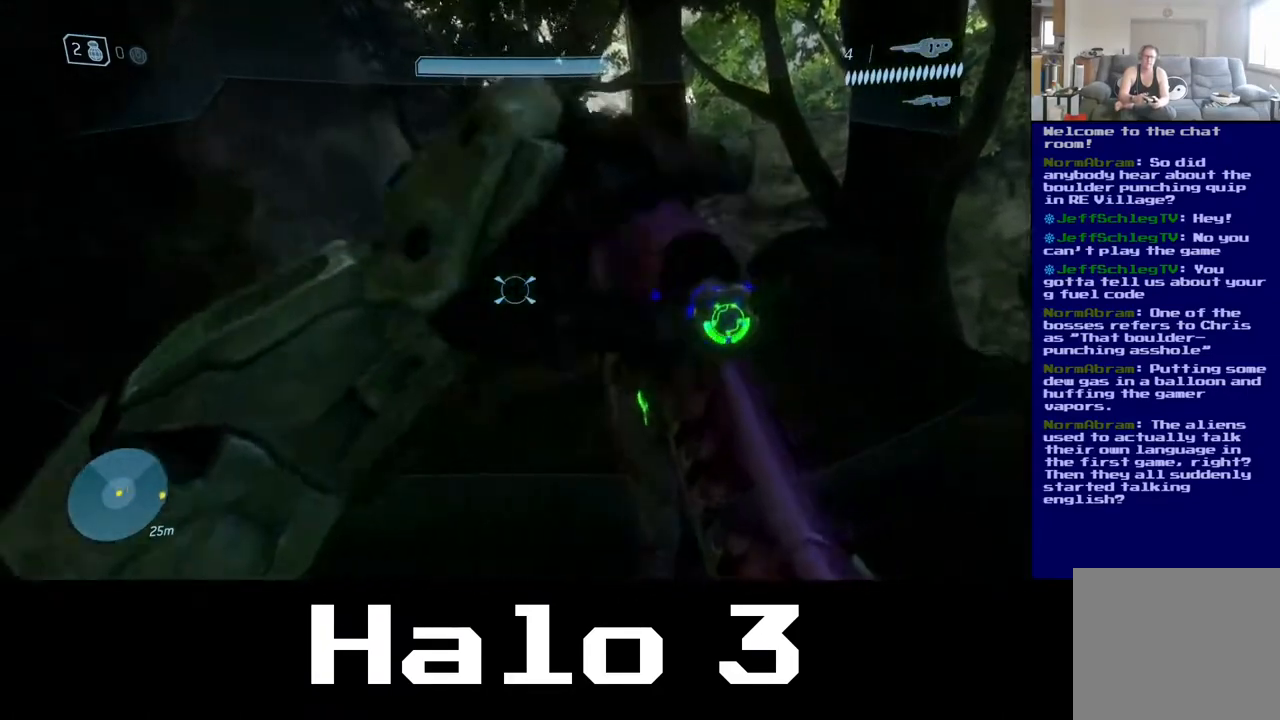
{"dt_ms": 500, "buttons": [], "left_stick": "up-right", "right_stick": "up-left", "events": [[33, "right_stick", "down-left"], [250, "right_stick", "center"], [433, "right_stick", "up-left"]]}
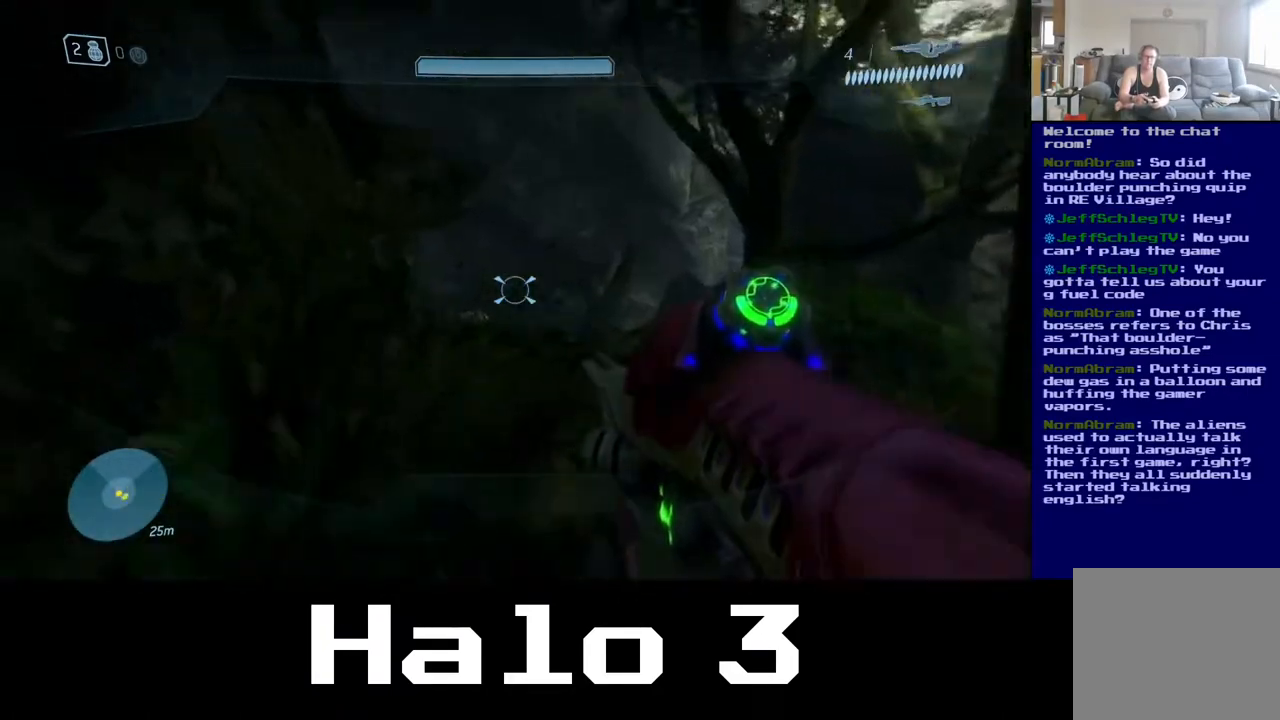
{"dt_ms": 500, "buttons": [], "left_stick": "up-left", "right_stick": "down-right", "events": [[33, "left_stick", "up"], [150, "right_stick", "center"], [383, "right_stick", "down-right"], [450, "left_stick", "up-left"]]}
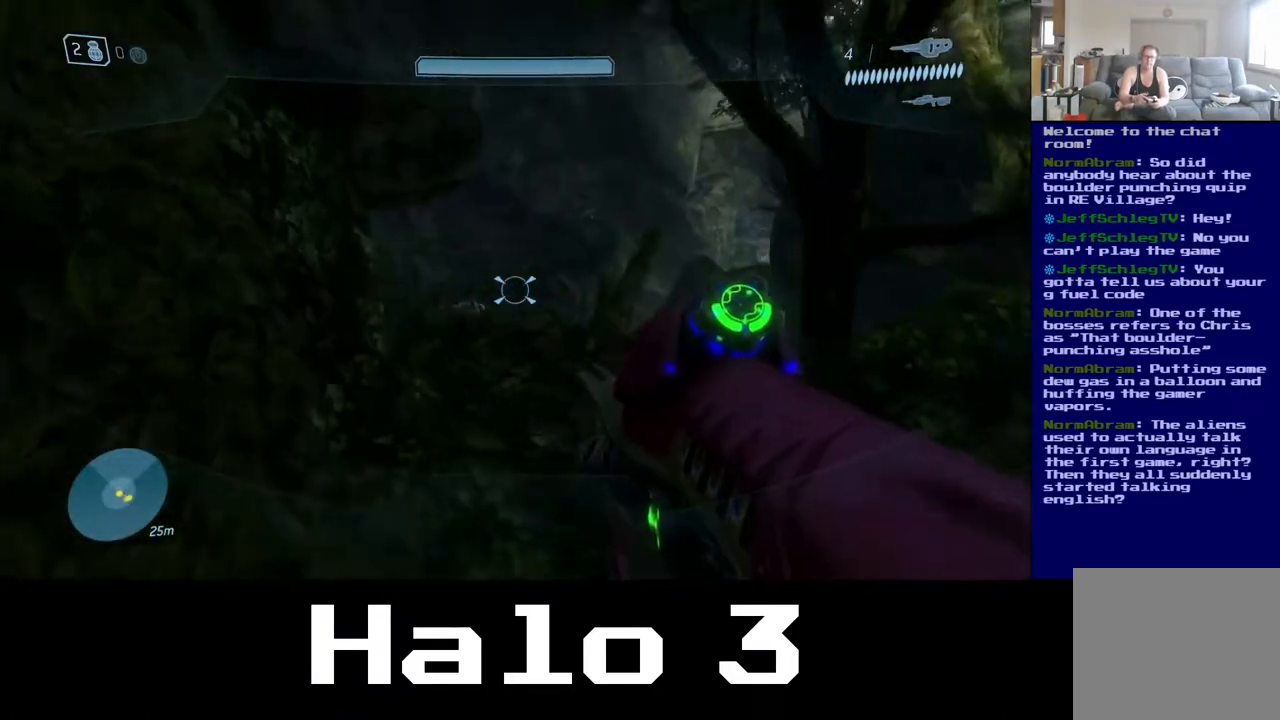
{"dt_ms": 500, "buttons": [], "left_stick": "up", "right_stick": "center", "events": [[17, "right_stick", "center"], [133, "A", "down"], [283, "left_stick", "up"], [350, "A", "up"]]}
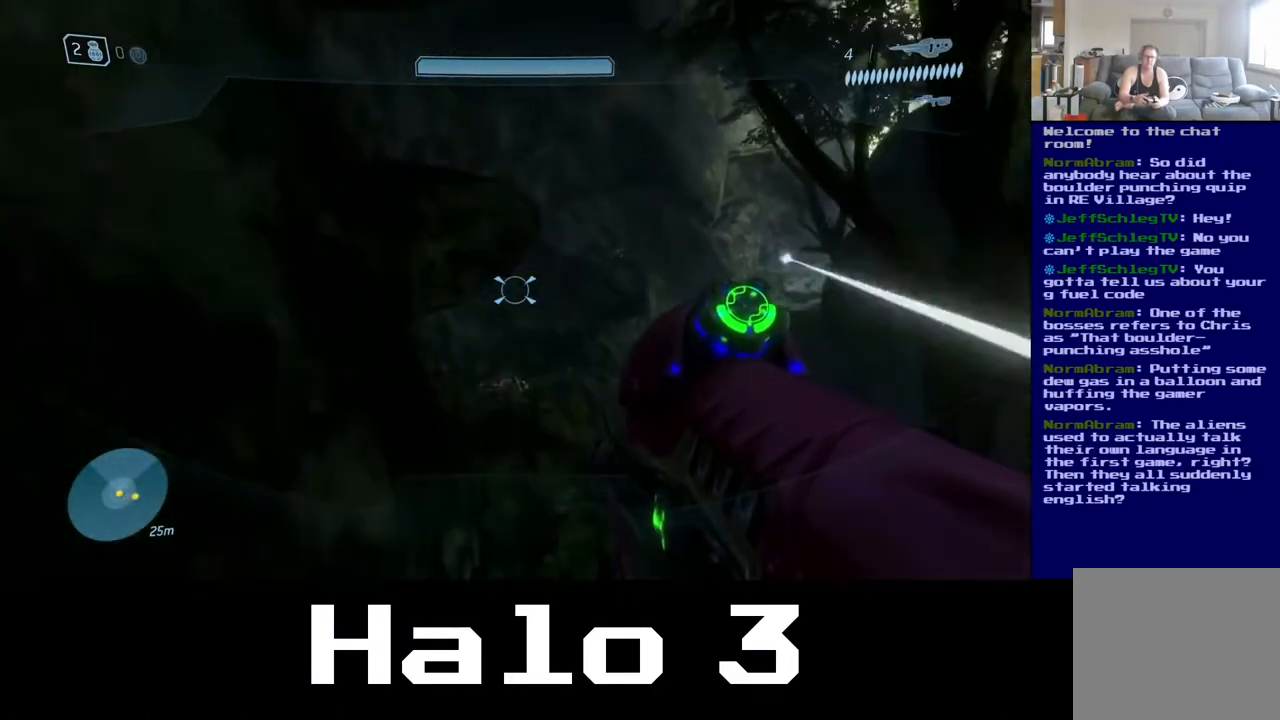
{"dt_ms": 500, "buttons": [], "left_stick": "up-left", "right_stick": "right", "events": [[83, "right_stick", "down-left"], [283, "left_stick", "up-left"], [283, "right_stick", "center"], [333, "L3", "down"], [417, "right_stick", "right"], [500, "L3", "up"]]}
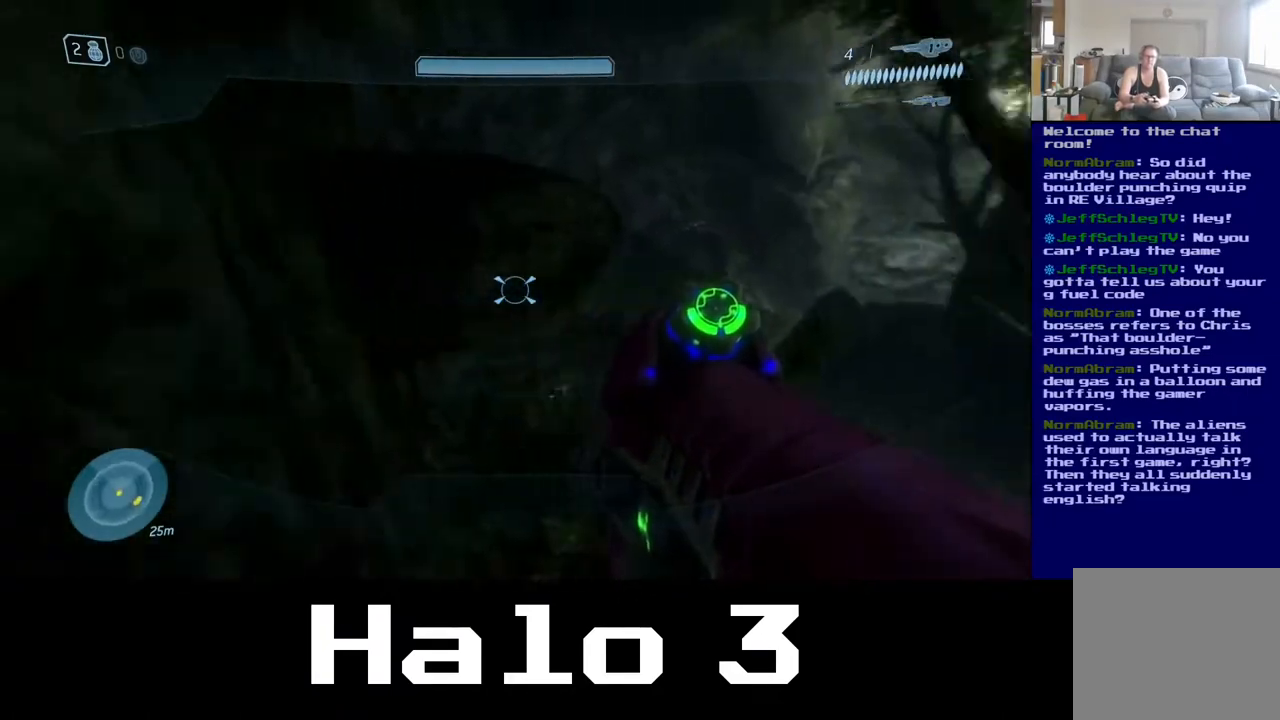
{"dt_ms": 500, "buttons": ["R3"], "left_stick": "up-left", "right_stick": "up", "events": [[317, "right_stick", "center"], [383, "right_stick", "up"], [400, "R3", "down"]]}
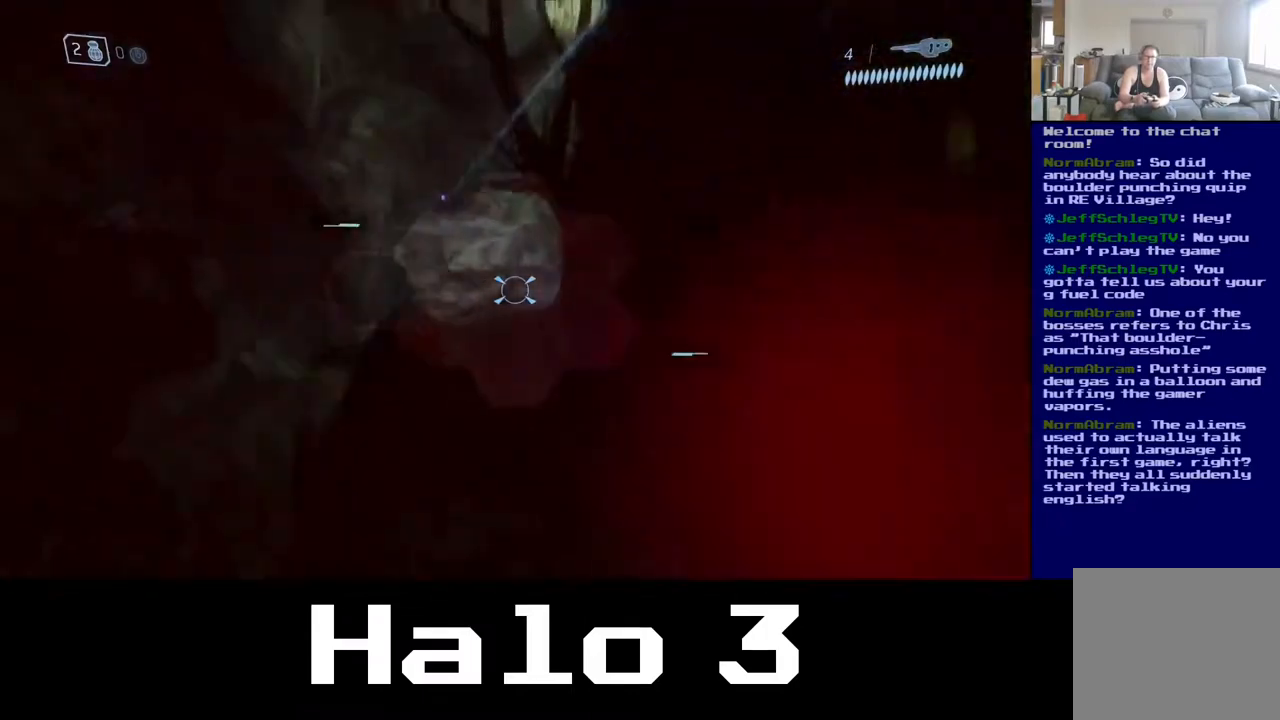
{"dt_ms": 500, "buttons": [], "left_stick": "up", "right_stick": "center", "events": [[33, "R3", "up"], [267, "right_stick", "left"], [383, "right_stick", "center"], [483, "left_stick", "up"]]}
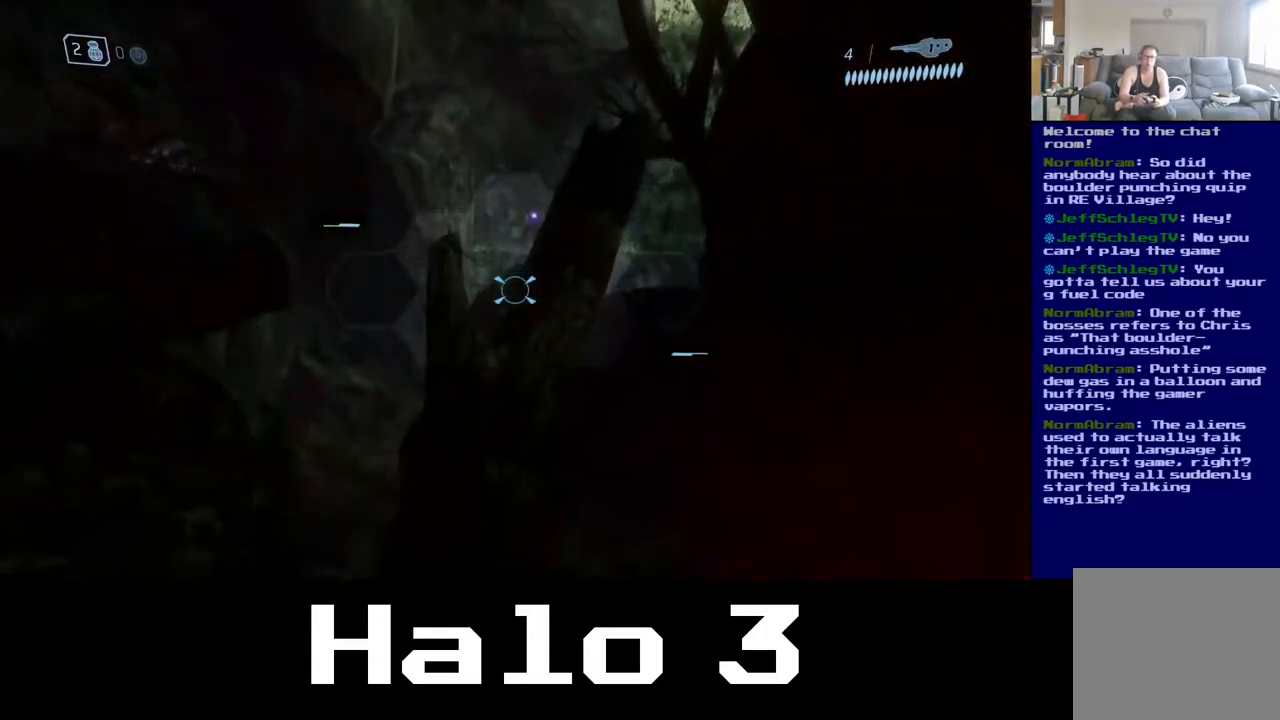
{"dt_ms": 500, "buttons": [], "left_stick": "center", "right_stick": "center", "events": [[33, "left_stick", "up-right"], [50, "right_stick", "up-right"], [267, "left_stick", "center"], [283, "right_stick", "center"], [383, "left_stick", "up-left"], [500, "left_stick", "center"]]}
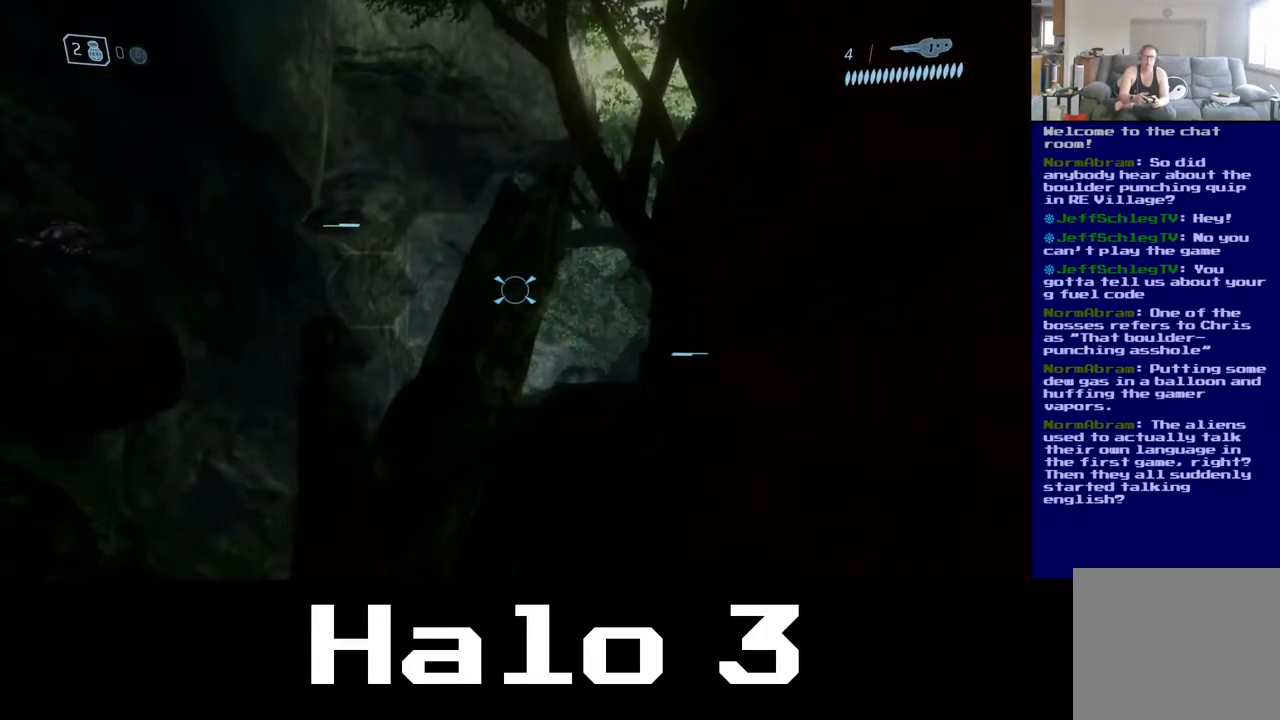
{"dt_ms": 500, "buttons": [], "left_stick": "left", "right_stick": "center", "events": [[333, "left_stick", "left"]]}
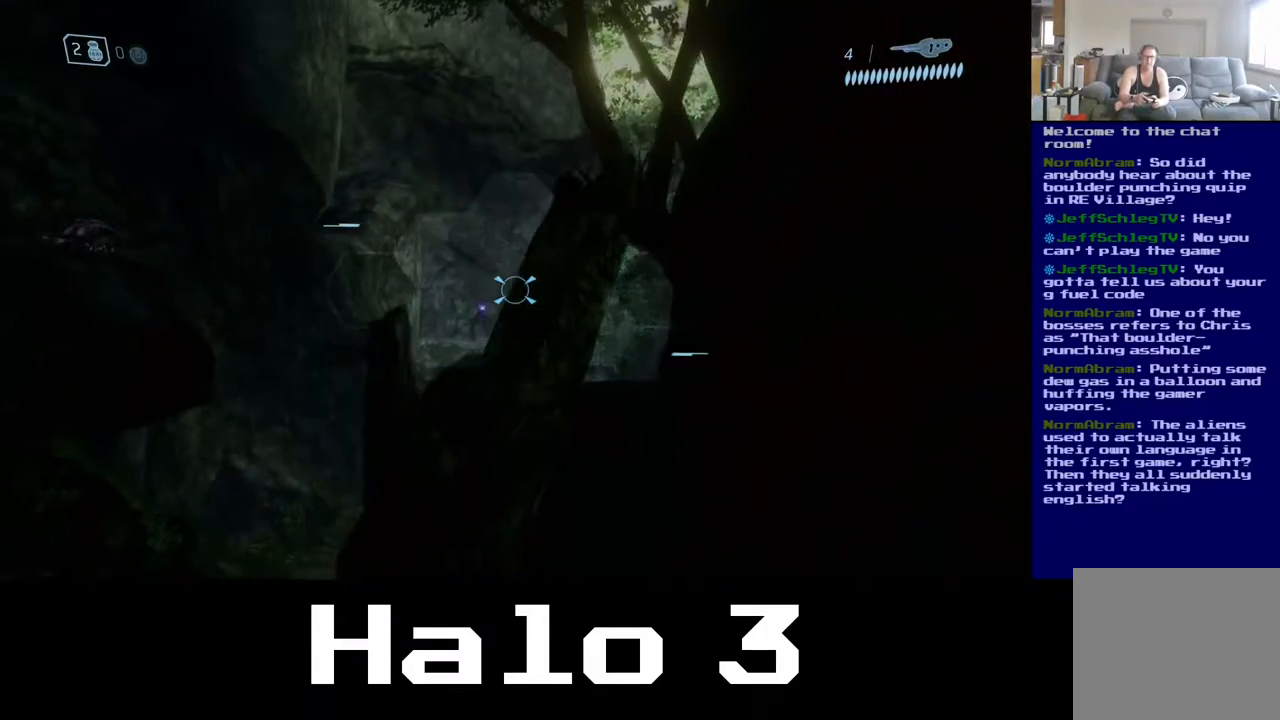
{"dt_ms": 1000, "buttons": [], "left_stick": "center", "right_stick": "up"}
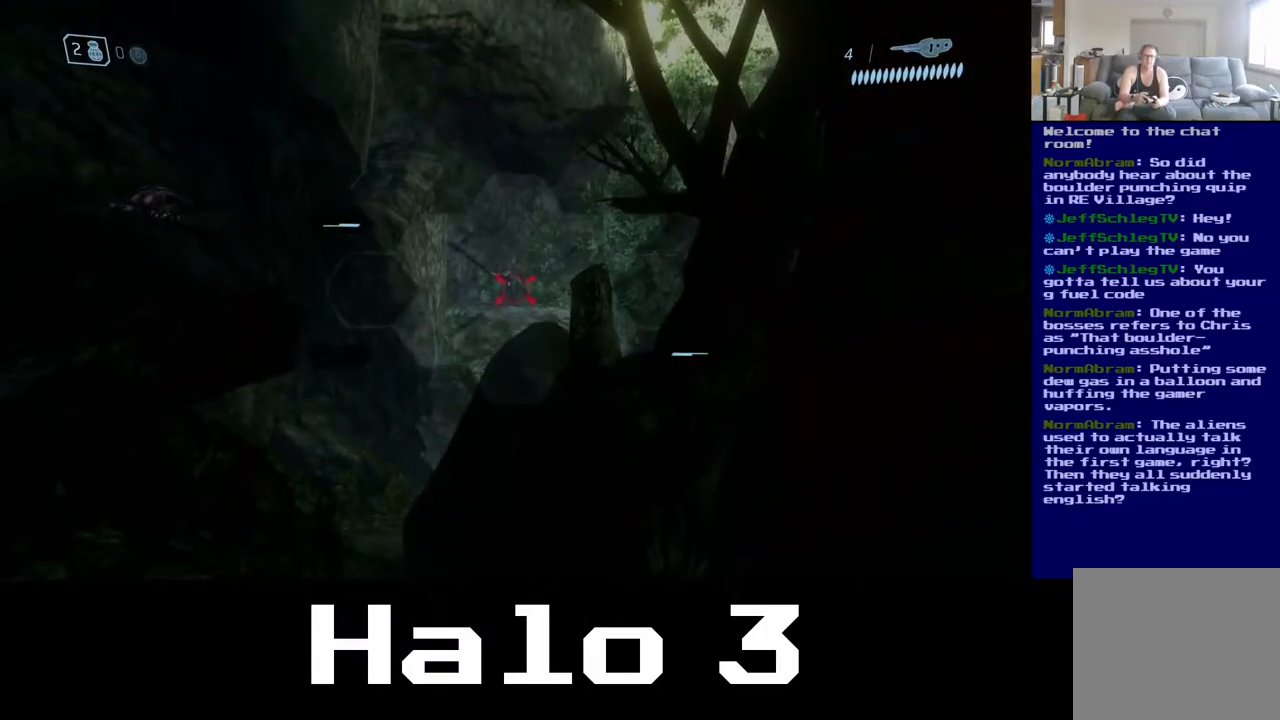
{"dt_ms": 500, "buttons": ["R2"], "left_stick": "center", "right_stick": "center", "events": [[133, "right_stick", "center"], [383, "right_stick", "up"], [450, "R2", "down"], [483, "right_stick", "center"]]}
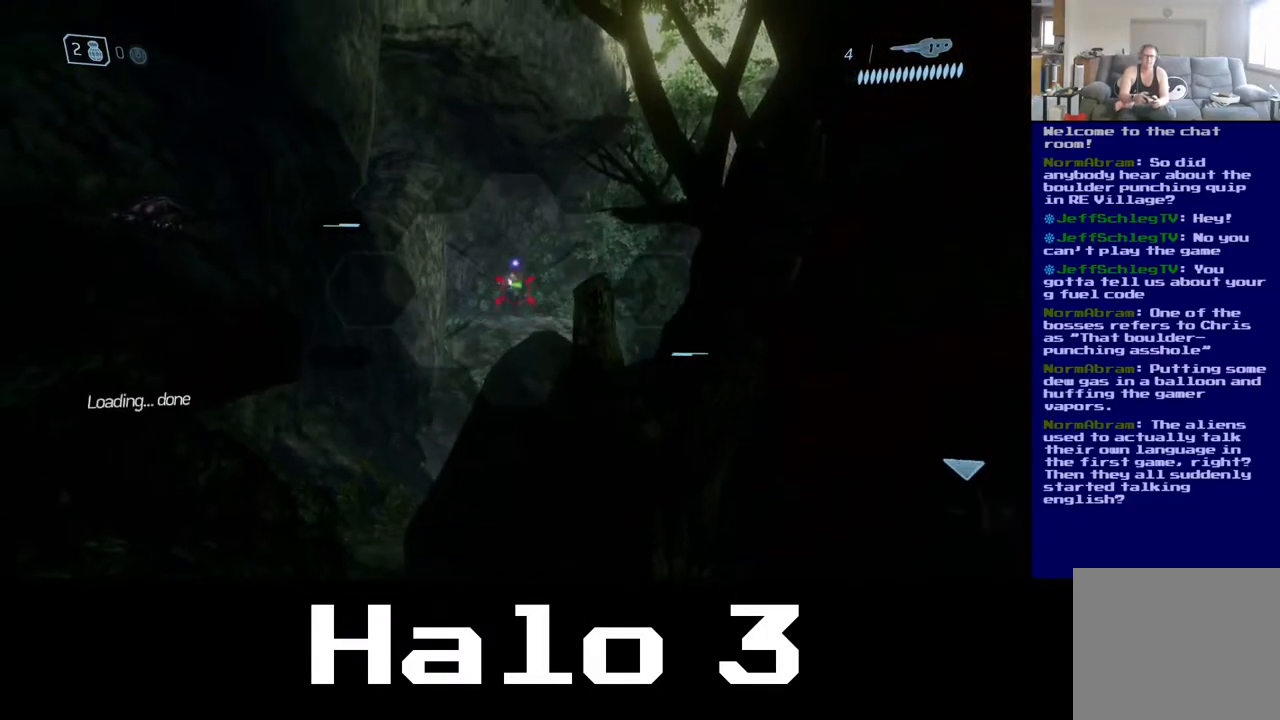
{"dt_ms": 500, "buttons": ["R2"], "left_stick": "center", "right_stick": "up", "events": [[33, "left_stick", "down-left"], [67, "R2", "up"], [167, "left_stick", "center"], [483, "R2", "down"], [483, "right_stick", "up"]]}
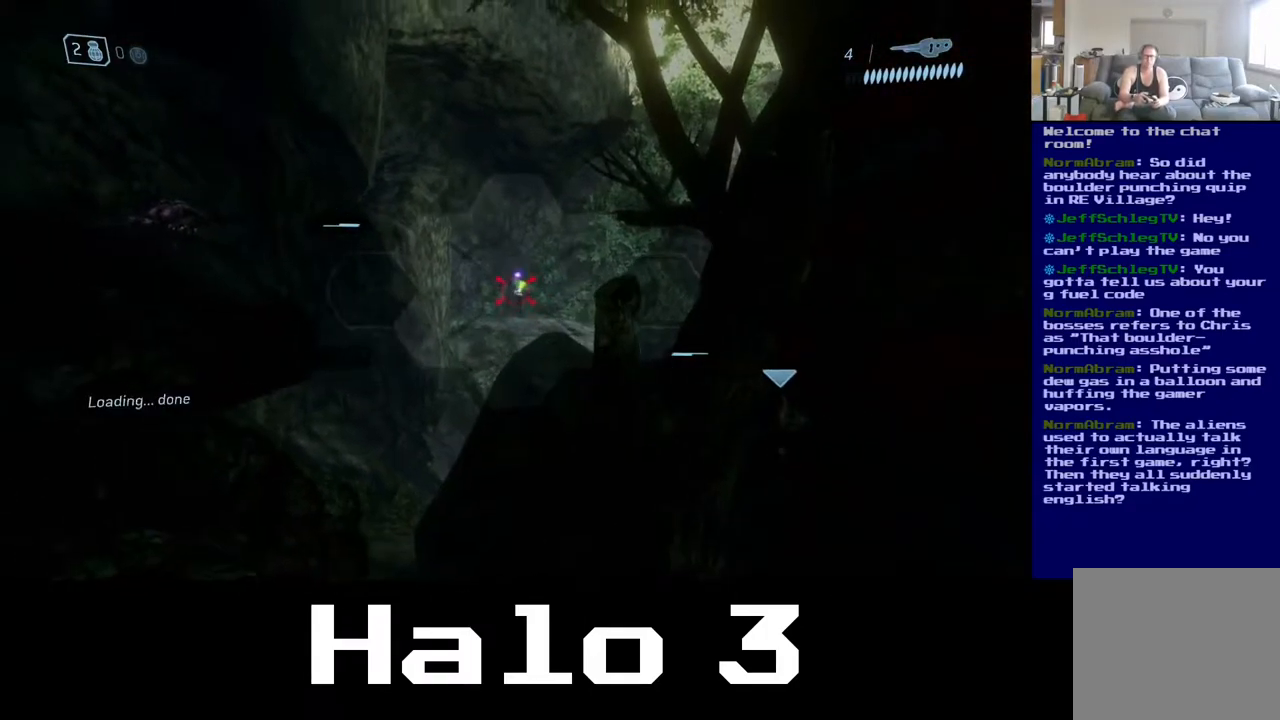
{"dt_ms": 500, "buttons": ["R2"], "left_stick": "center", "right_stick": "up", "events": [[100, "right_stick", "center"], [133, "R2", "up"], [317, "right_stick", "up"], [450, "R2", "down"]]}
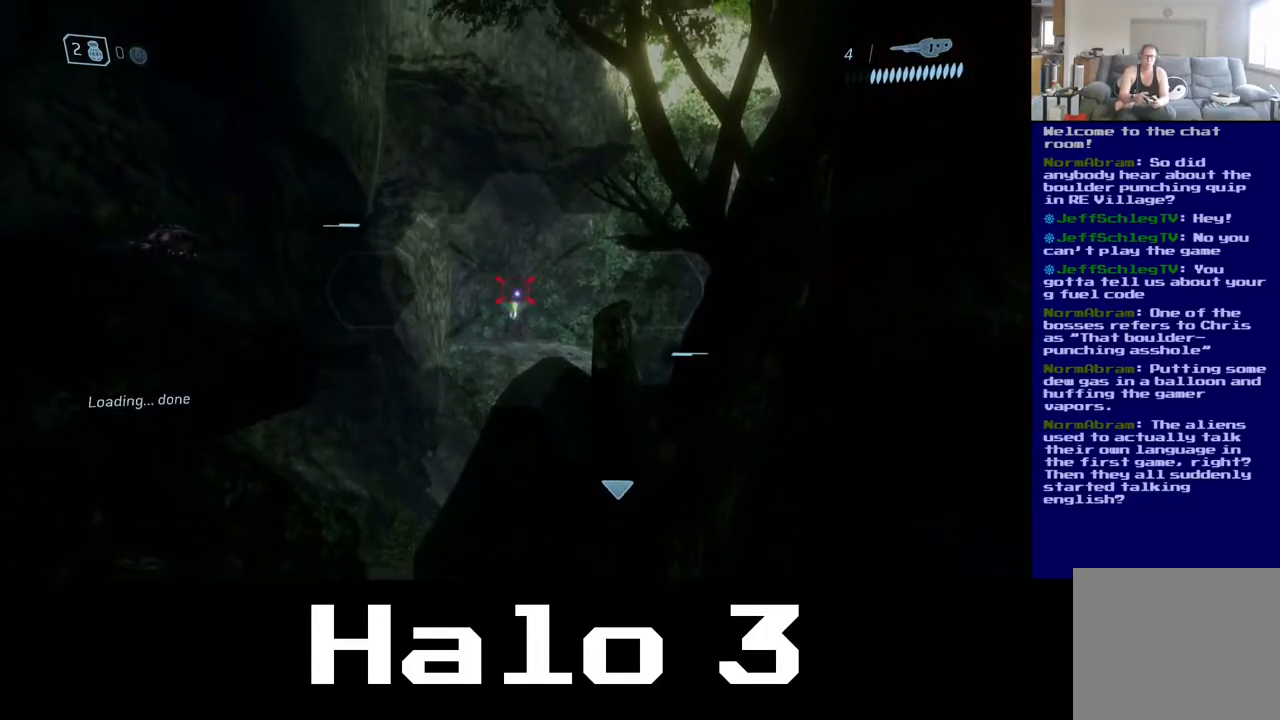
{"dt_ms": 500, "buttons": [], "left_stick": "center", "right_stick": "center", "events": [[33, "right_stick", "center"], [83, "R2", "up"], [300, "right_stick", "down"], [400, "right_stick", "center"]]}
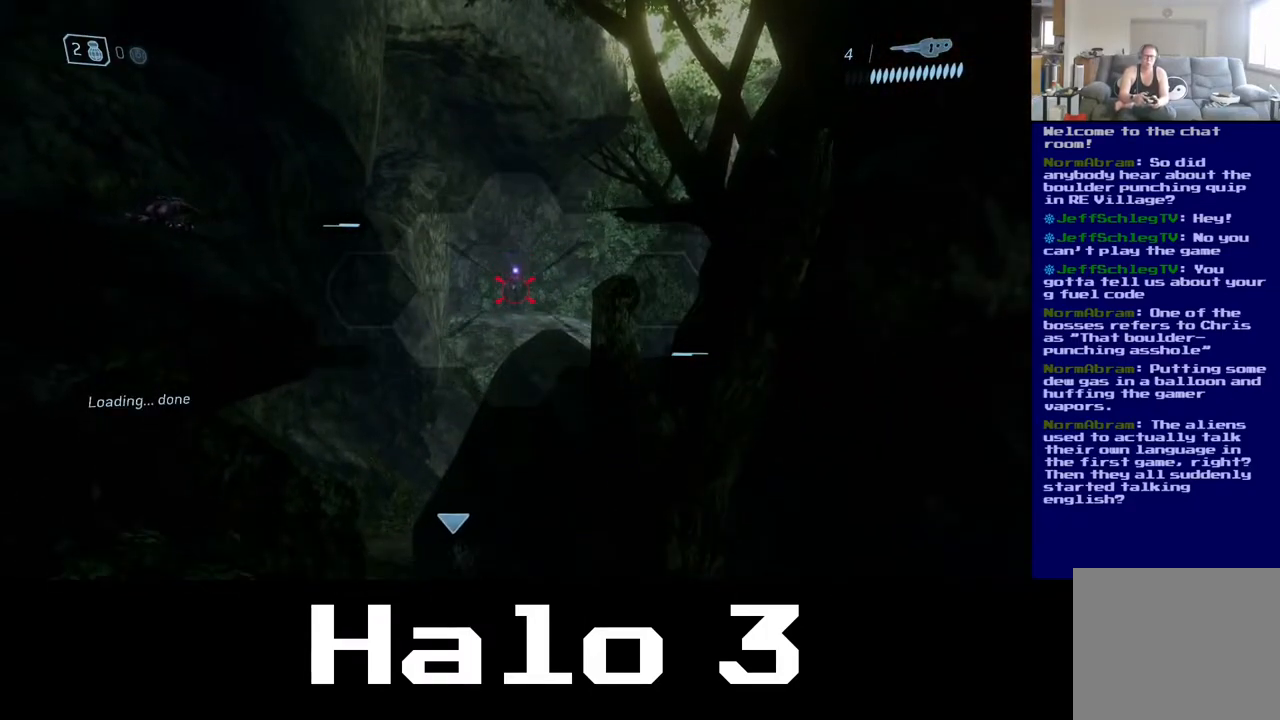
{"dt_ms": 500, "buttons": [], "left_stick": "center", "right_stick": "center", "events": [[167, "right_stick", "up"], [267, "right_stick", "center"], [300, "R2", "down"], [417, "R2", "up"]]}
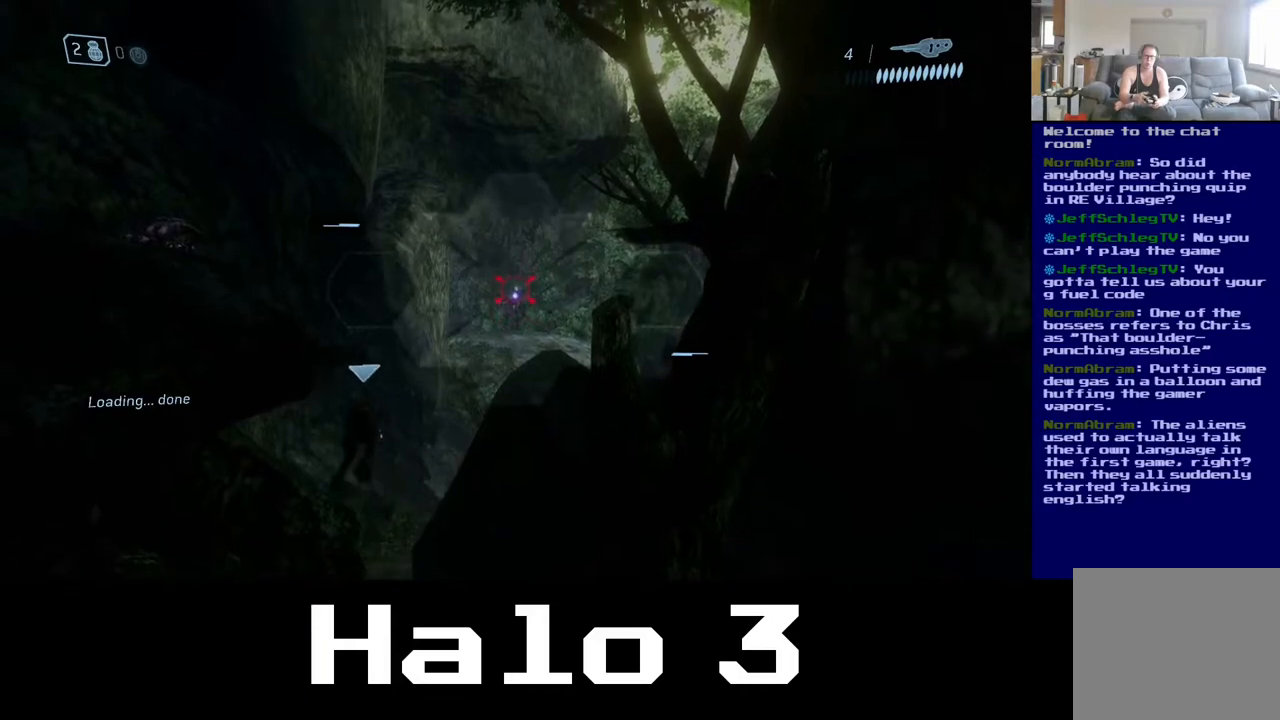
{"dt_ms": 500, "buttons": [], "left_stick": "center", "right_stick": "down", "events": [[217, "R2", "down"], [317, "R2", "up"], [500, "right_stick", "down"]]}
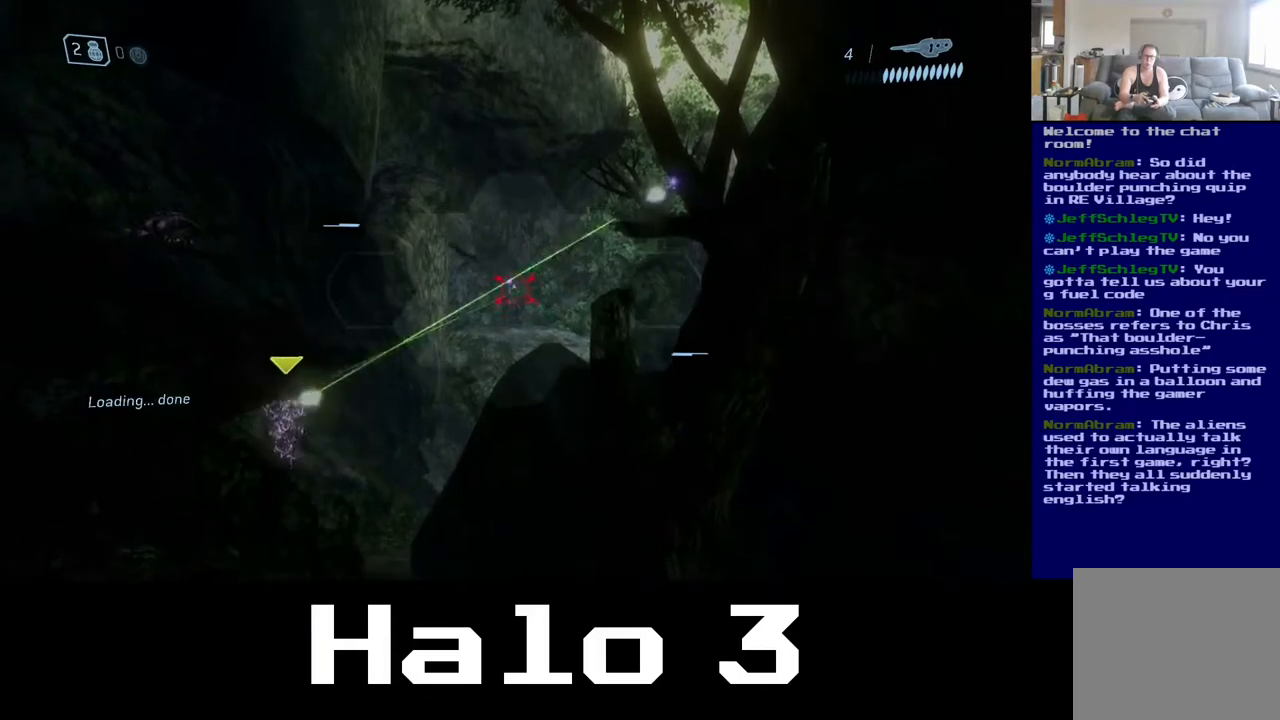
{"dt_ms": 500, "buttons": [], "left_stick": "left", "right_stick": "center", "events": [[67, "R2", "down"], [83, "left_stick", "up"], [150, "right_stick", "center"], [183, "R2", "up"], [233, "left_stick", "up-right"], [483, "left_stick", "left"]]}
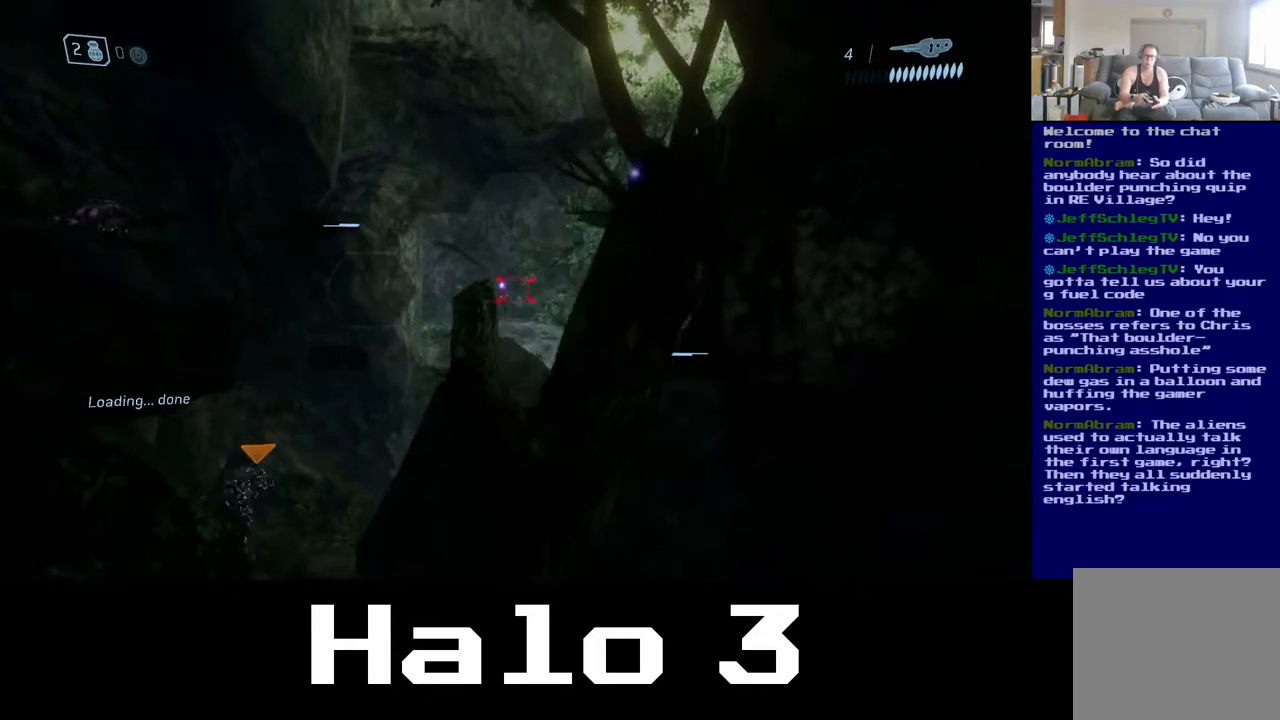
{"dt_ms": 500, "buttons": [], "left_stick": "left", "right_stick": "center", "events": [[183, "left_stick", "center"], [333, "left_stick", "left"]]}